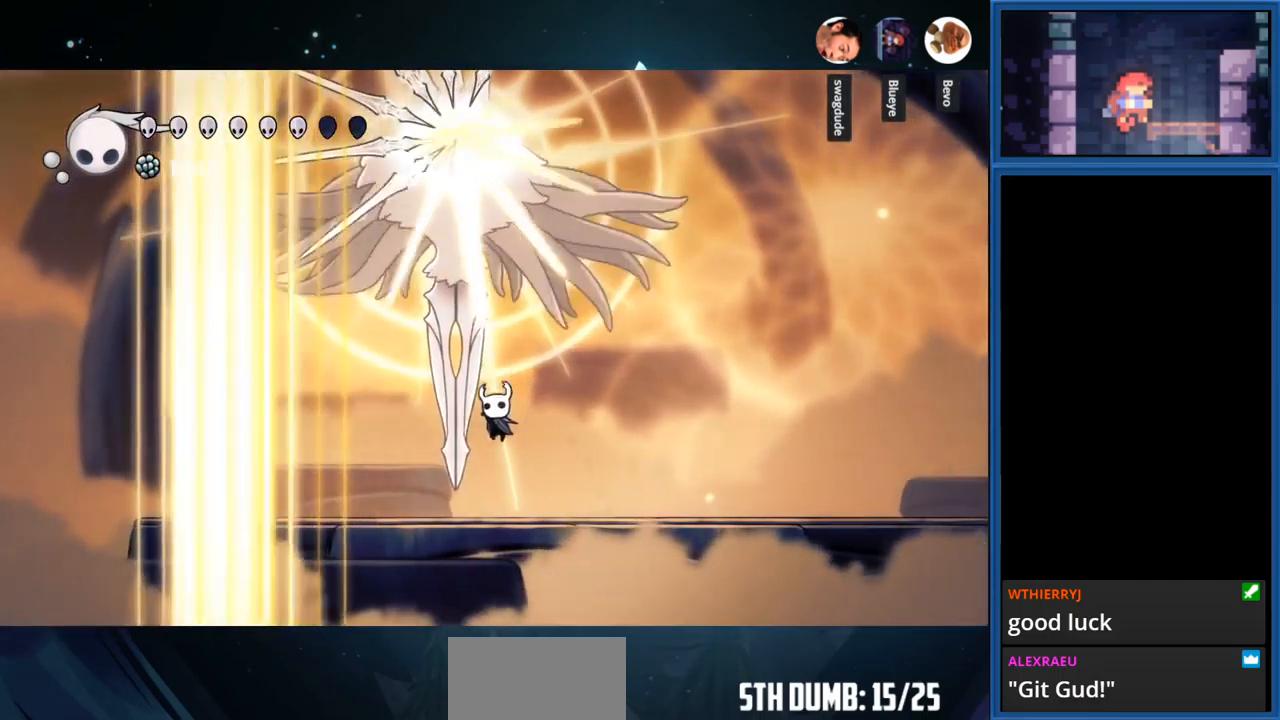
Gameplay with a controller (PlayStation layout); each line is a JSON object with the inputs held at the frame after it. "events" lists button and stick changes between this image and that frame as [ms after this image, input, new state], when the widget could be followed in between. Not read: L3 R3 left_stick.
{"buttons": ["CROSS", "DPAD_UP"], "right_stick": "center", "events": [[67, "DPAD_UP", "down"], [117, "DPAD_LEFT", "up"], [283, "CROSS", "down"]]}
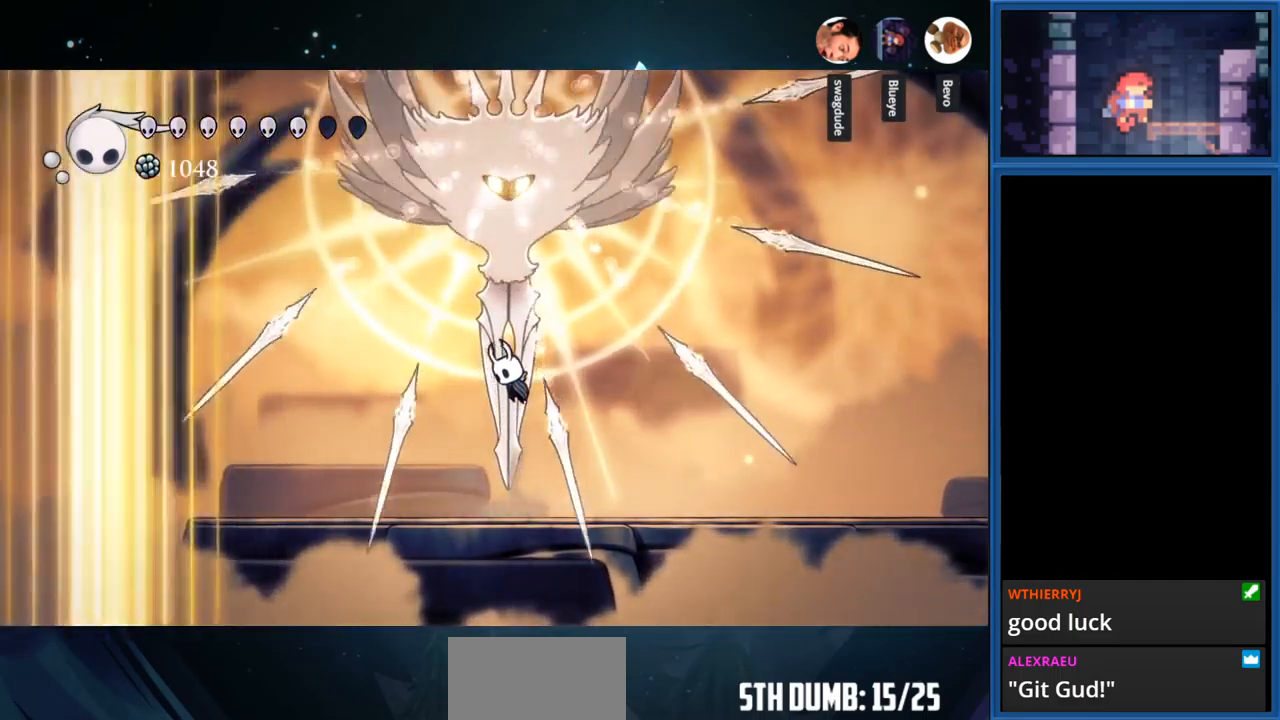
{"buttons": ["DPAD_UP"], "right_stick": "center", "events": [[50, "SQUARE", "down"], [83, "CROSS", "up"], [267, "SQUARE", "up"]]}
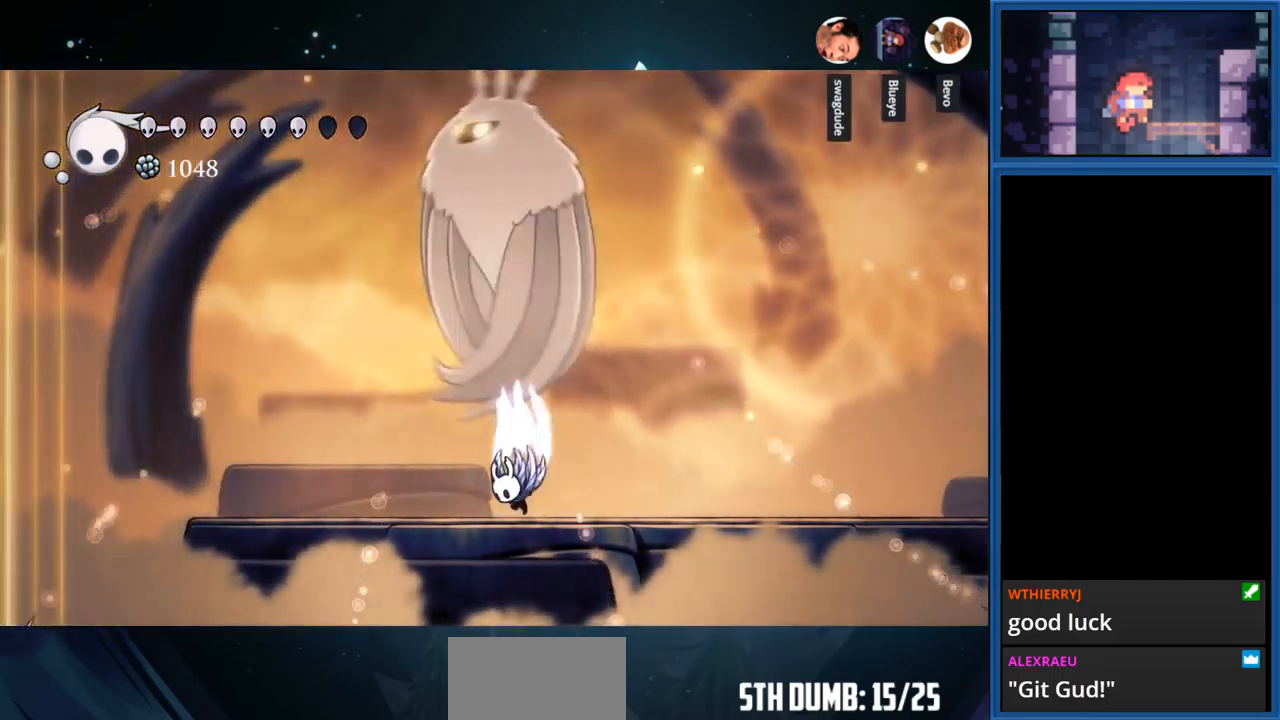
{"buttons": ["DPAD_RIGHT"], "right_stick": "center", "events": [[17, "CROSS", "down"], [300, "SQUARE", "down"], [417, "CROSS", "up"], [450, "DPAD_RIGHT", "down"], [467, "DPAD_UP", "up"], [467, "SQUARE", "up"]]}
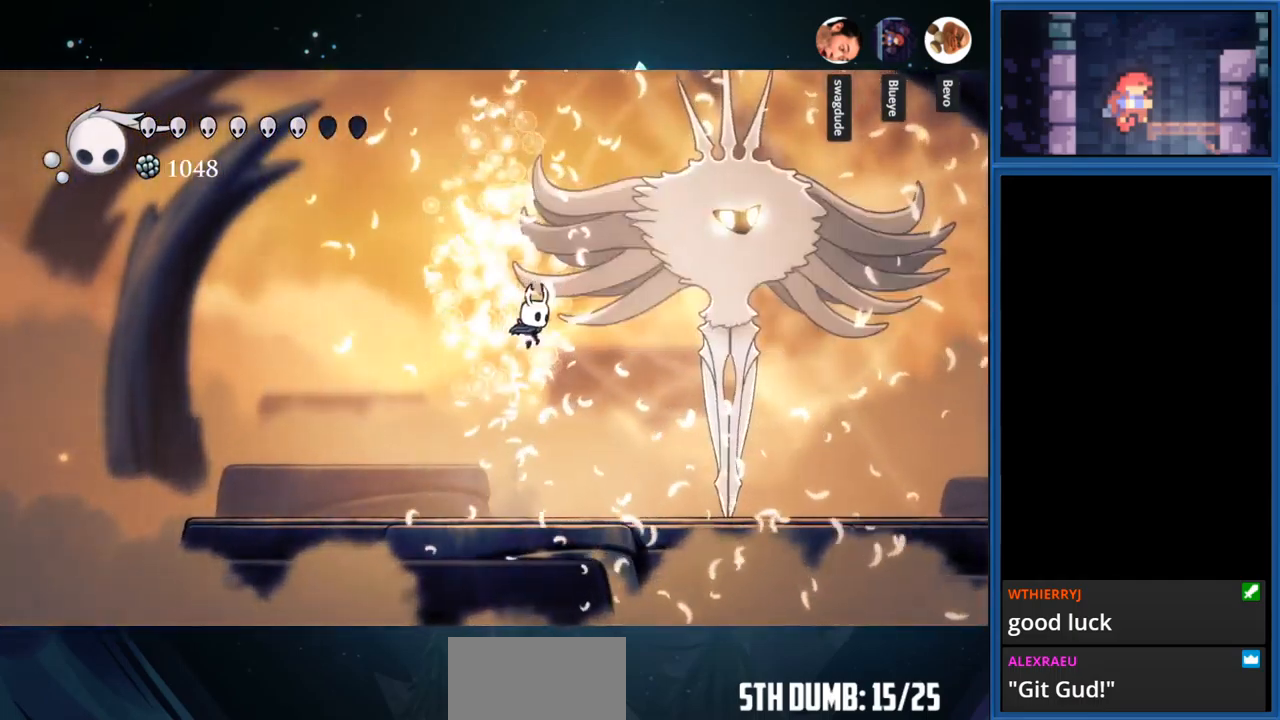
{"buttons": ["CROSS", "DPAD_RIGHT"], "right_stick": "center", "events": [[450, "CROSS", "down"]]}
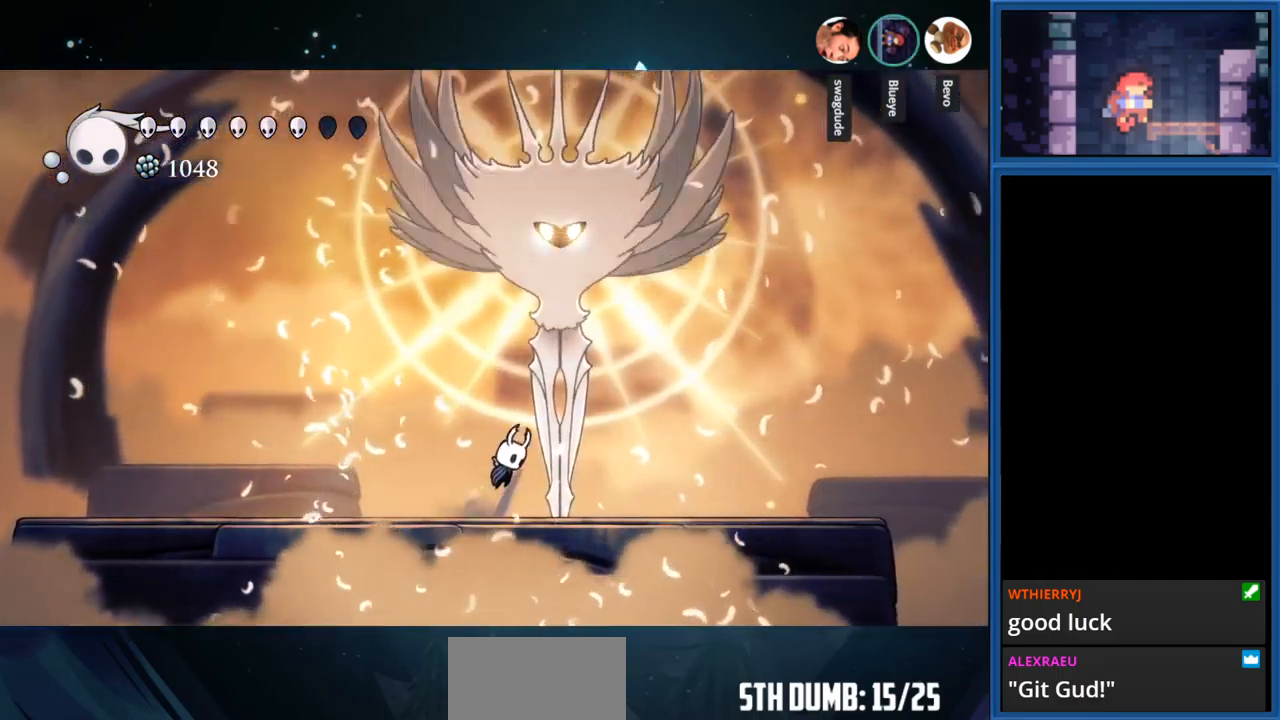
{"buttons": ["DPAD_UP"], "right_stick": "center", "events": [[150, "DPAD_UP", "down"], [150, "SQUARE", "down"], [167, "CROSS", "up"], [167, "DPAD_RIGHT", "up"], [367, "SQUARE", "up"]]}
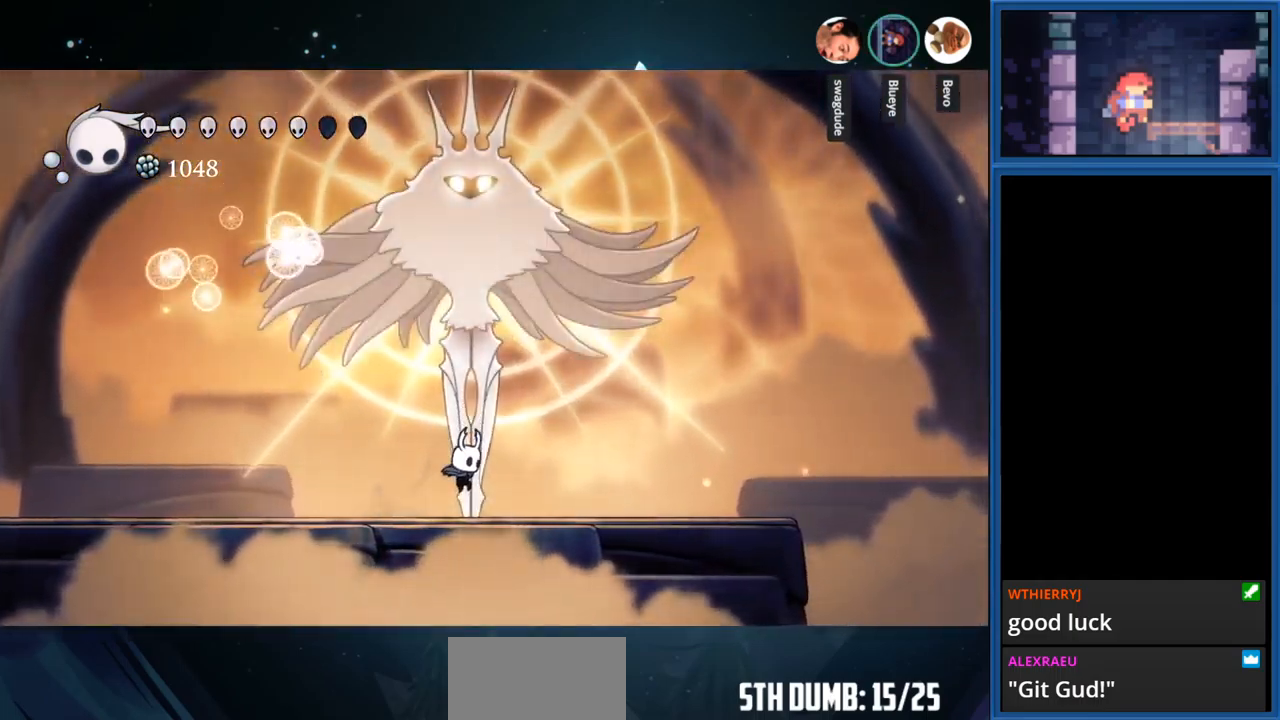
{"buttons": ["DPAD_UP"], "right_stick": "center", "events": [[83, "CROSS", "down"], [217, "SQUARE", "down"], [250, "CROSS", "up"], [417, "SQUARE", "up"]]}
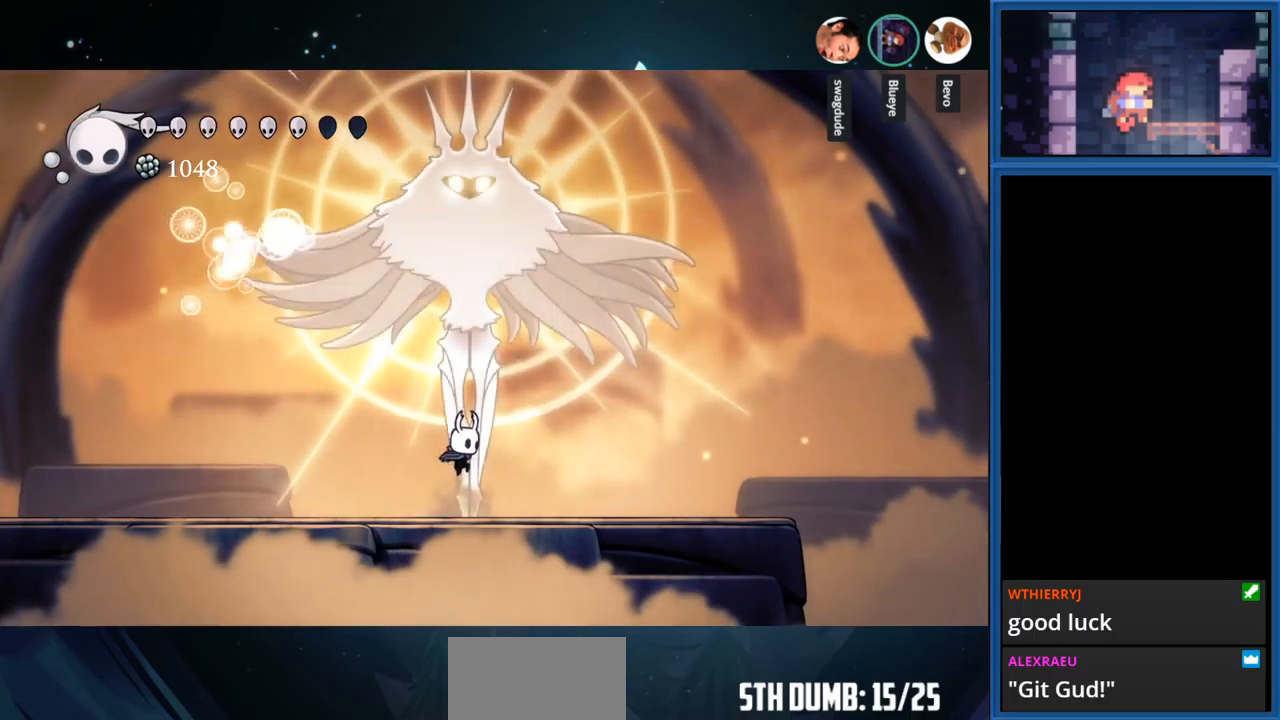
{"buttons": ["DPAD_RIGHT"], "right_stick": "center", "events": [[117, "CROSS", "down"], [234, "SQUARE", "down"], [284, "CROSS", "up"], [434, "DPAD_RIGHT", "down"], [434, "DPAD_UP", "up"], [434, "SQUARE", "up"]]}
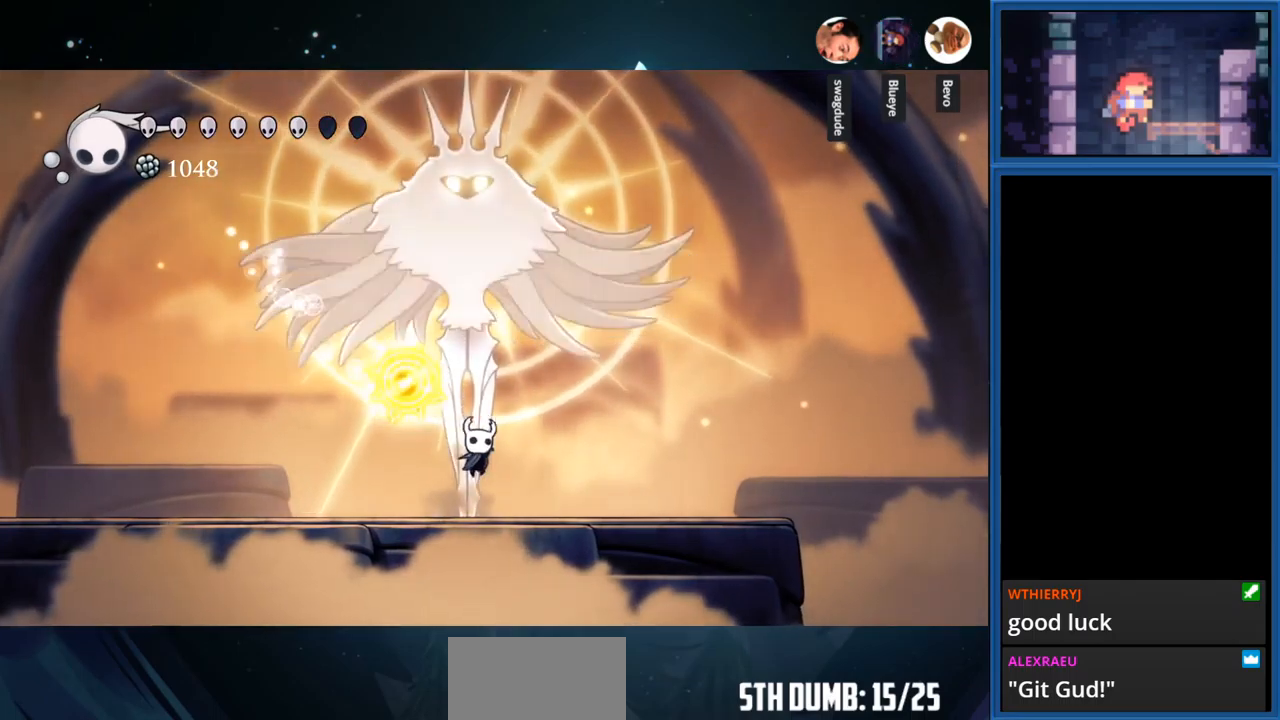
{"buttons": [], "right_stick": "center", "events": [[184, "R1", "down"], [334, "R1", "up"], [367, "DPAD_RIGHT", "up"]]}
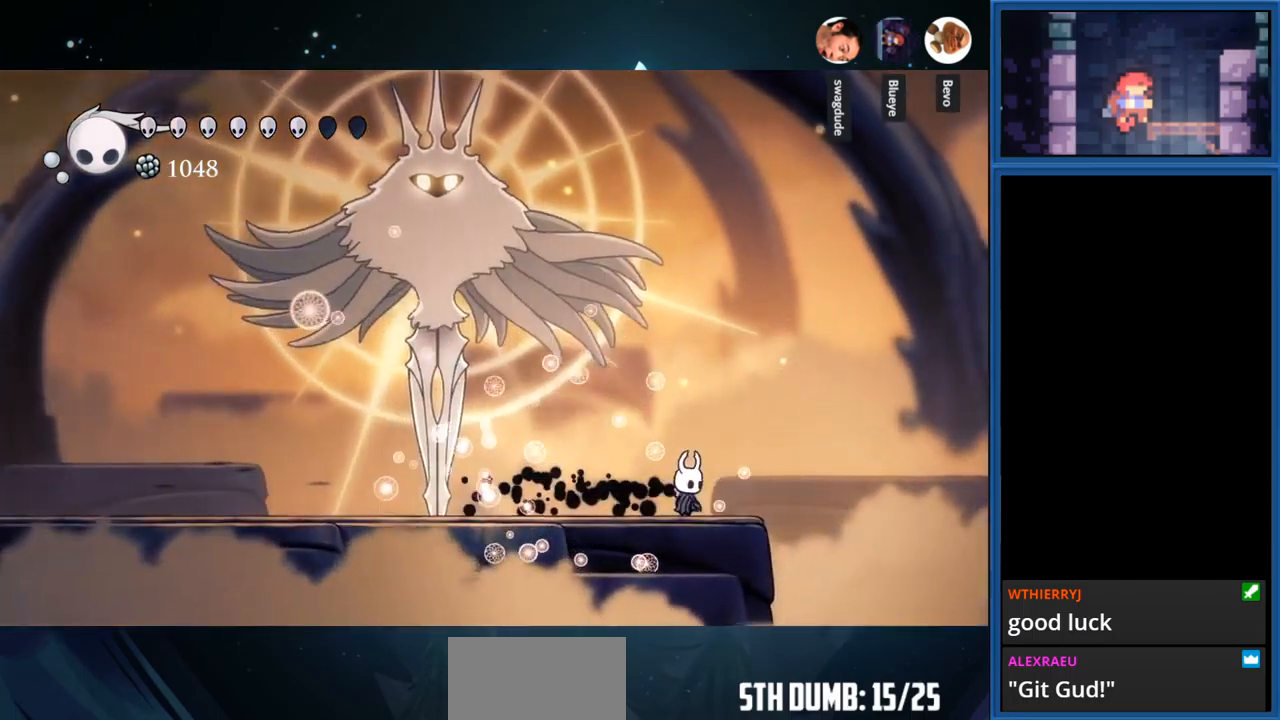
{"buttons": ["CROSS", "DPAD_LEFT"], "right_stick": "center", "events": [[34, "DPAD_LEFT", "down"], [250, "CROSS", "down"]]}
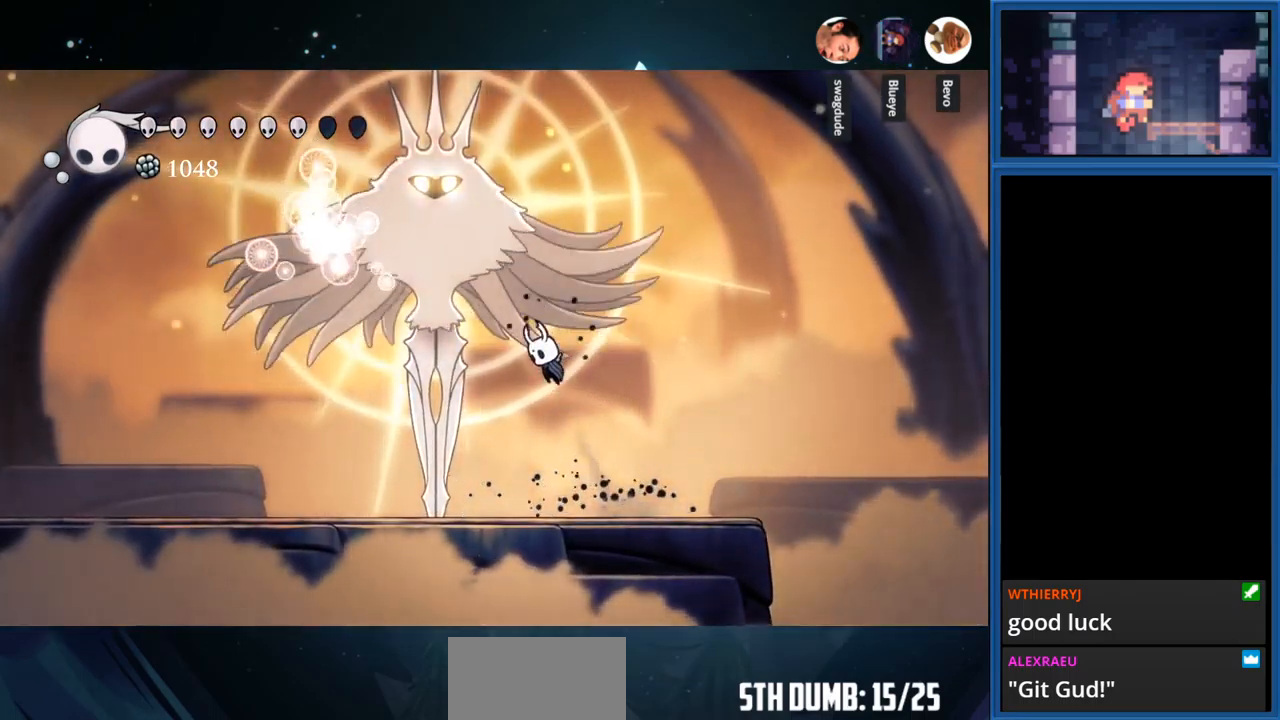
{"buttons": ["DPAD_LEFT"], "right_stick": "center", "events": [[67, "SQUARE", "down"], [100, "CROSS", "up"], [217, "SQUARE", "up"]]}
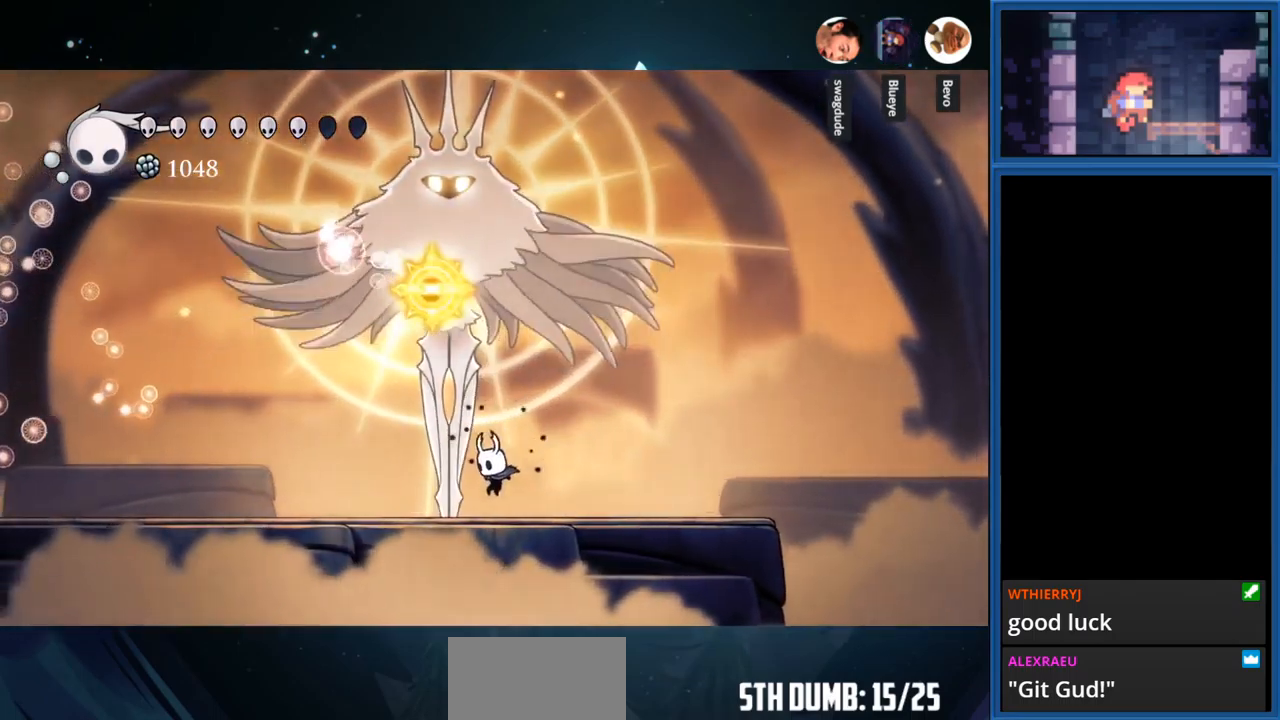
{"buttons": ["CROSS", "DPAD_RIGHT"], "right_stick": "center", "events": [[34, "R1", "down"], [184, "R1", "up"], [367, "DPAD_LEFT", "up"], [384, "CROSS", "down"], [434, "DPAD_RIGHT", "down"]]}
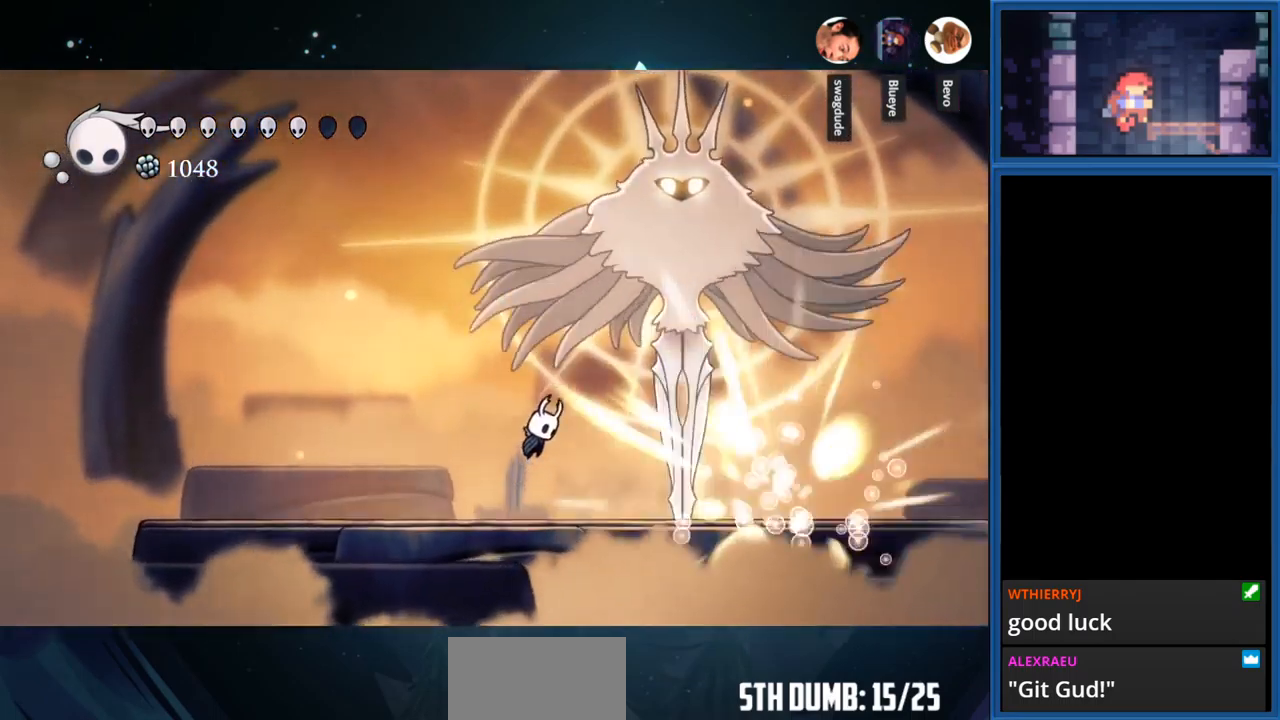
{"buttons": ["DPAD_RIGHT"], "right_stick": "center", "events": [[250, "SQUARE", "down"], [300, "CROSS", "up"], [434, "SQUARE", "up"]]}
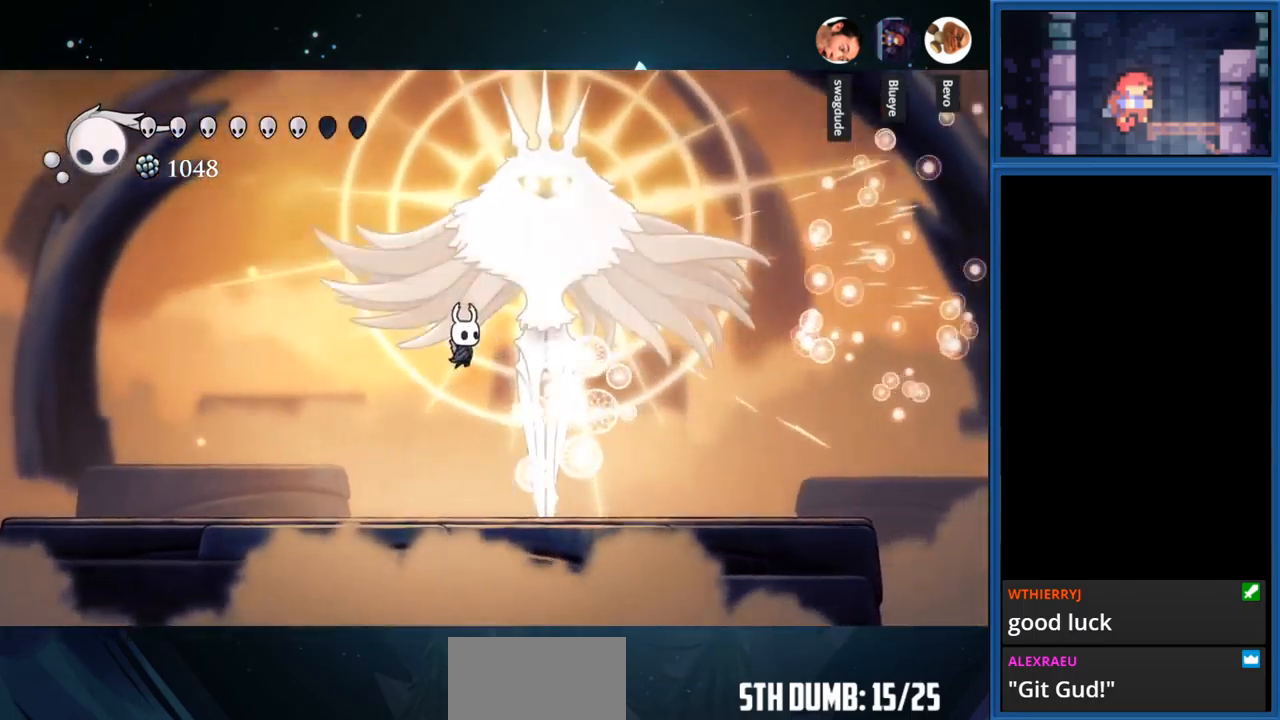
{"buttons": ["SQUARE", "DPAD_UP"], "right_stick": "center", "events": [[267, "DPAD_RIGHT", "up"], [267, "DPAD_UP", "down"], [300, "CROSS", "down"], [450, "SQUARE", "down"], [500, "CROSS", "up"]]}
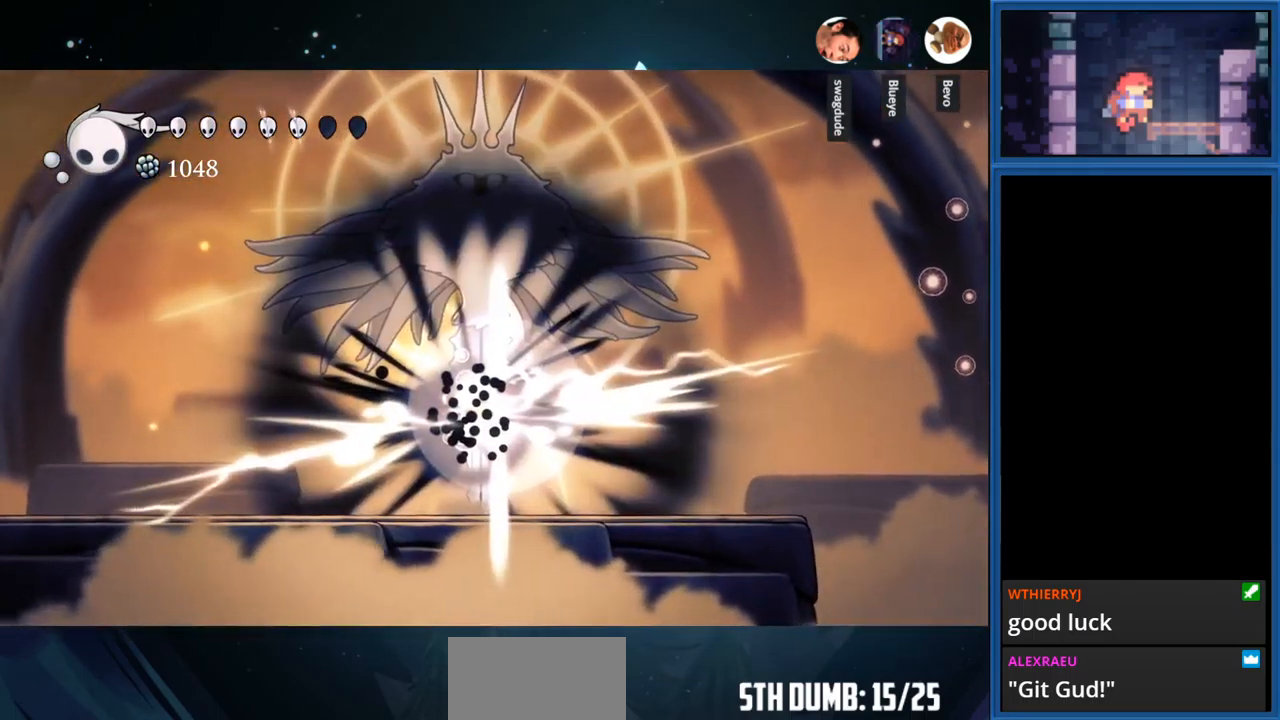
{"buttons": [], "right_stick": "center", "events": [[150, "DPAD_UP", "up"], [150, "SQUARE", "up"], [167, "DPAD_LEFT", "down"], [467, "DPAD_LEFT", "up"]]}
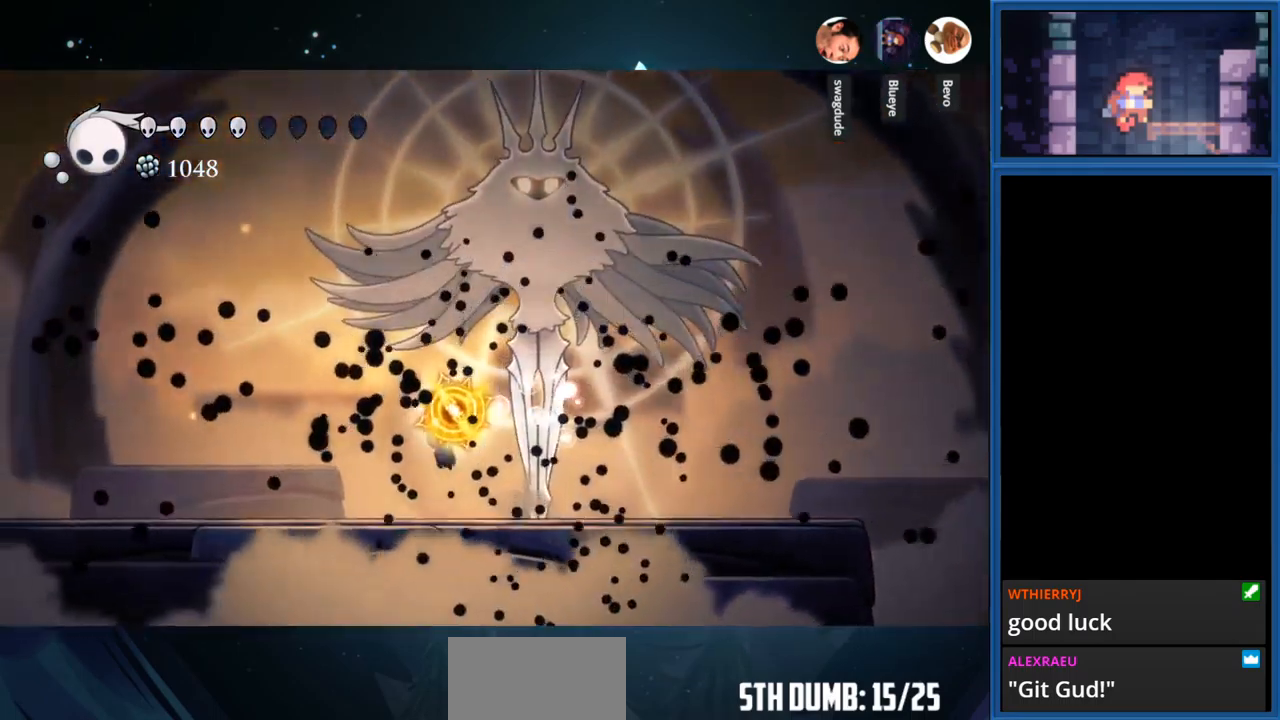
{"buttons": ["CROSS", "DPAD_RIGHT"], "right_stick": "center", "events": [[17, "SQUARE", "down"], [34, "DPAD_UP", "down"], [184, "SQUARE", "up"], [217, "DPAD_RIGHT", "down"], [217, "DPAD_UP", "up"], [350, "CROSS", "down"]]}
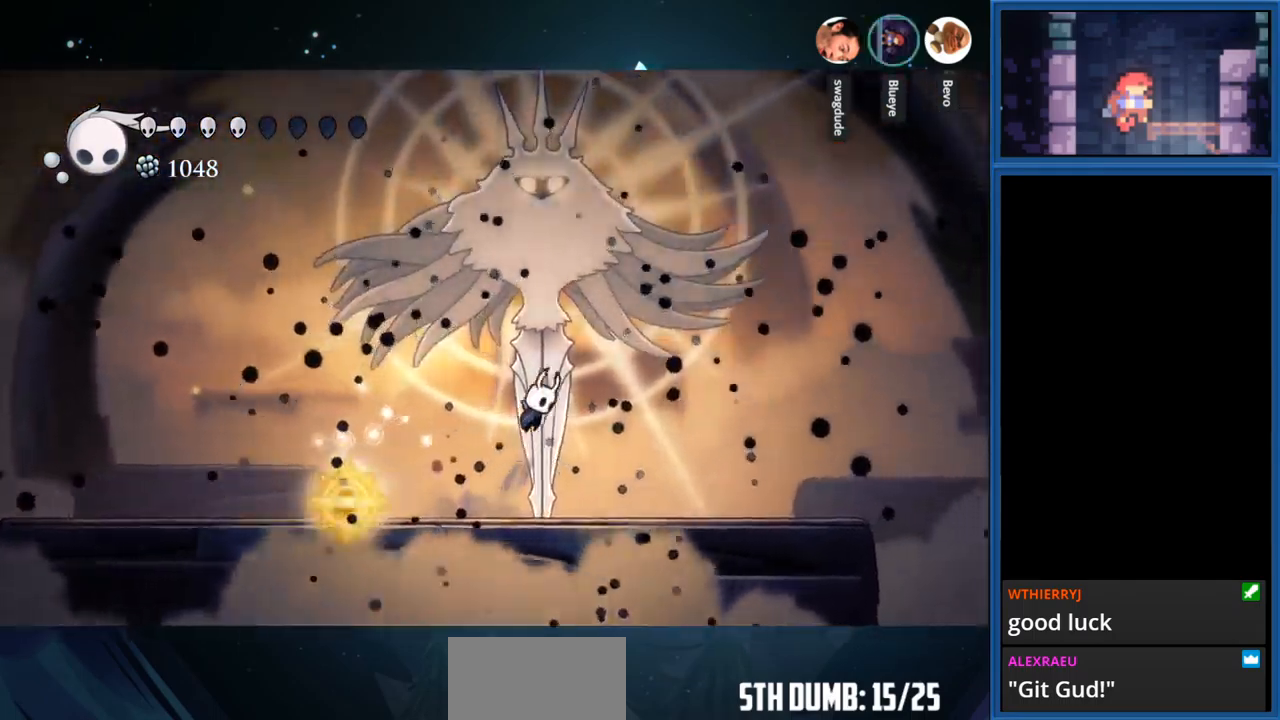
{"buttons": ["DPAD_UP"], "right_stick": "center", "events": [[34, "DPAD_UP", "down"], [50, "DPAD_RIGHT", "up"], [84, "CROSS", "up"], [84, "SQUARE", "down"], [283, "SQUARE", "up"]]}
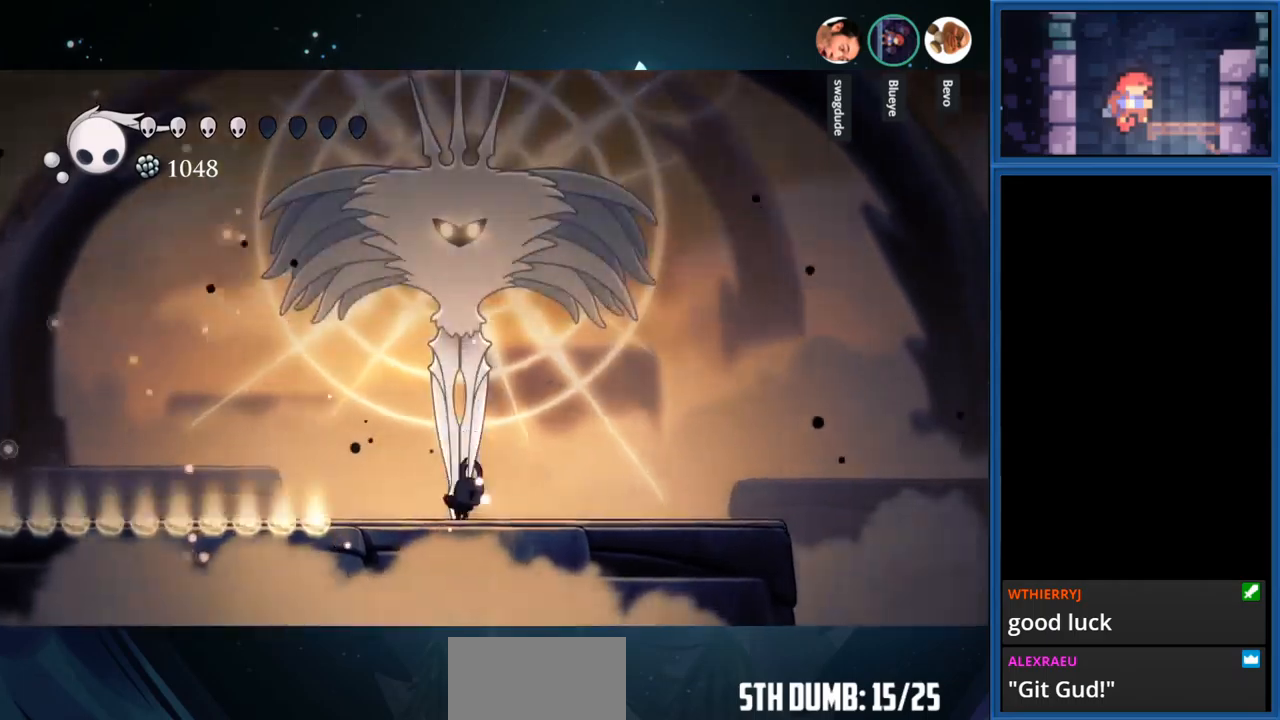
{"buttons": ["CROSS", "DPAD_UP"], "right_stick": "center", "events": [[33, "SQUARE", "down"], [250, "SQUARE", "up"], [366, "CROSS", "down"]]}
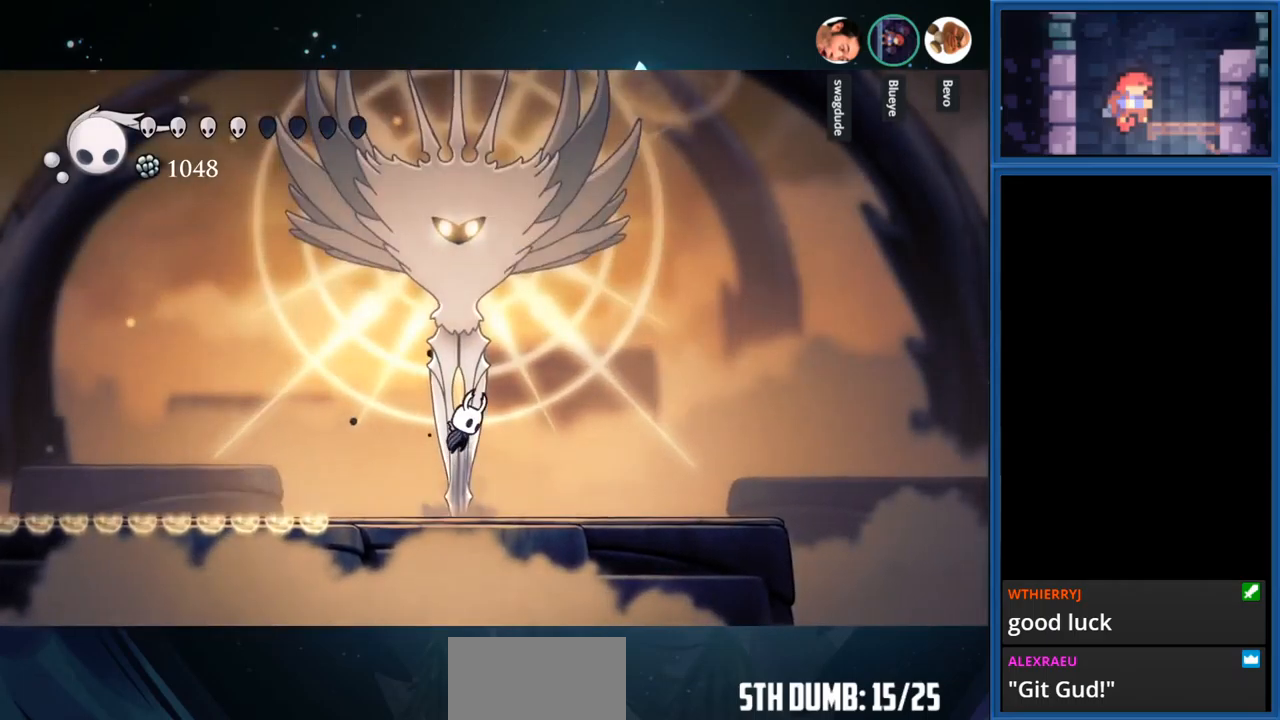
{"buttons": ["DPAD_UP"], "right_stick": "center", "events": [[66, "SQUARE", "down"], [116, "CROSS", "up"], [266, "SQUARE", "up"]]}
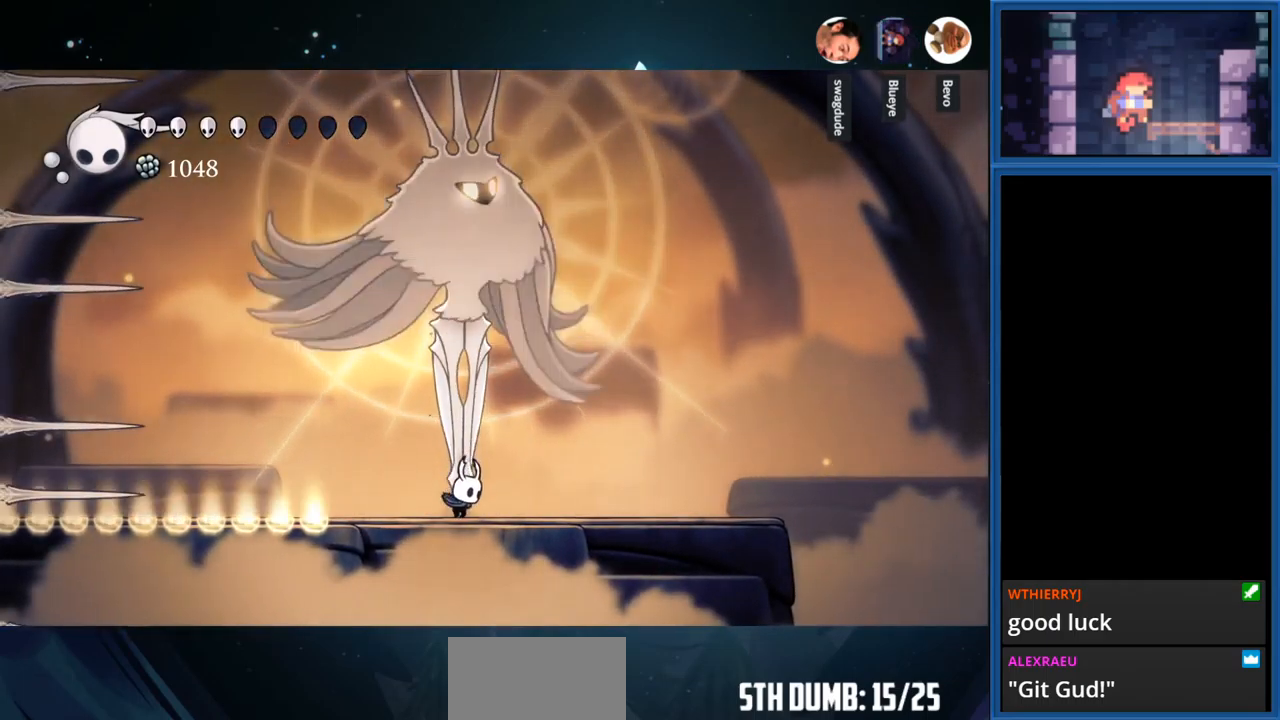
{"buttons": [], "right_stick": "center", "events": [[16, "CROSS", "down"], [216, "SQUARE", "down"], [250, "CROSS", "up"], [400, "SQUARE", "up"], [466, "DPAD_UP", "up"]]}
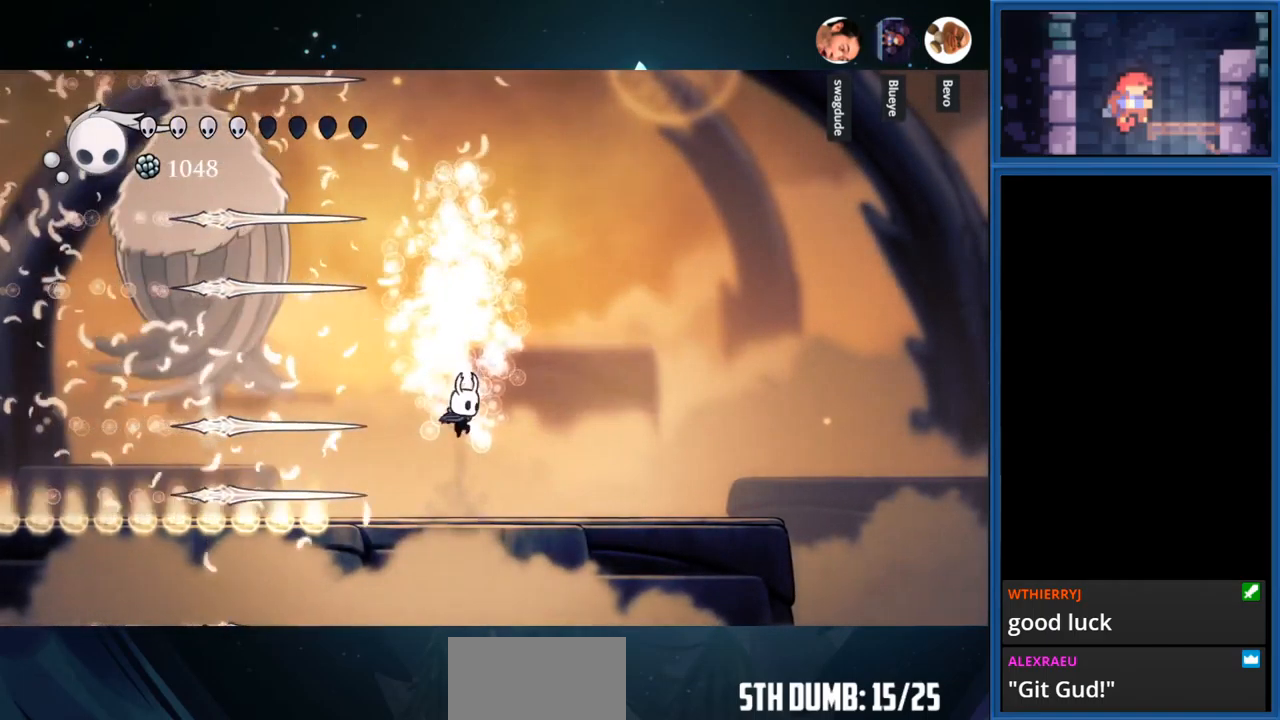
{"buttons": ["CROSS", "DPAD_RIGHT"], "right_stick": "center", "events": [[50, "DPAD_RIGHT", "down"], [433, "CROSS", "down"]]}
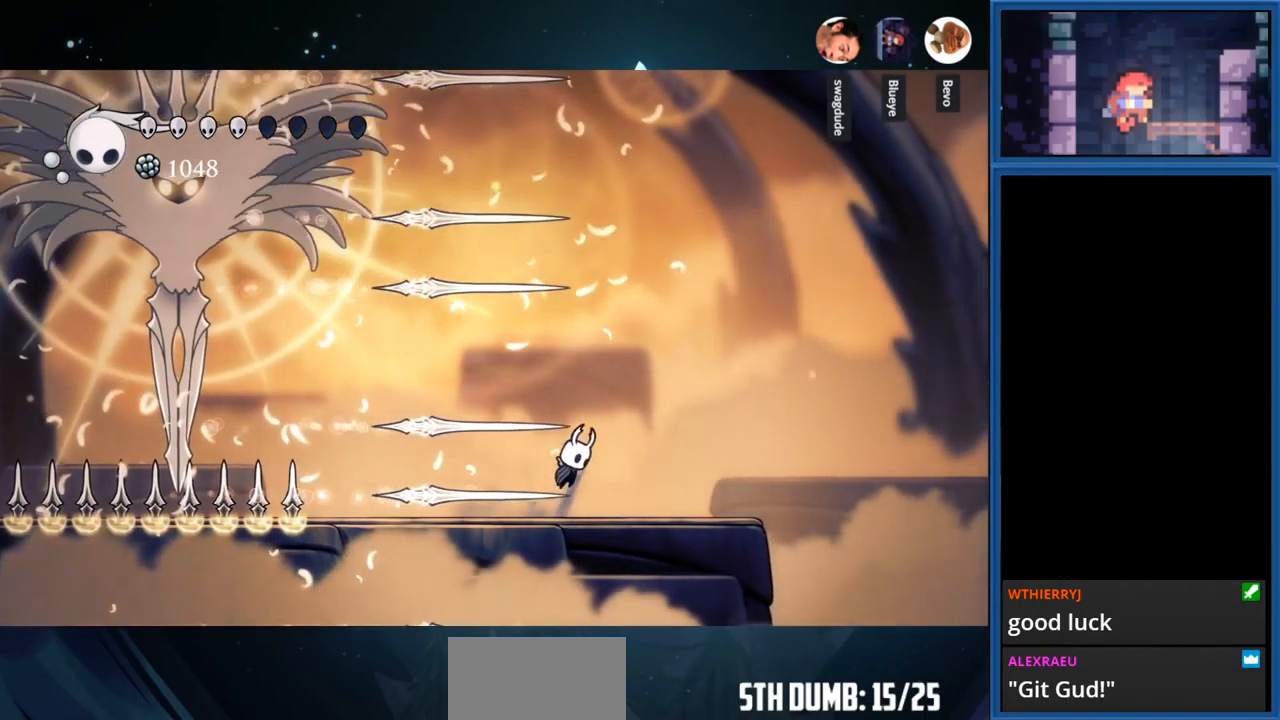
{"buttons": ["DPAD_LEFT"], "right_stick": "center", "events": [[133, "DPAD_RIGHT", "up"], [433, "CROSS", "up"], [466, "DPAD_LEFT", "down"]]}
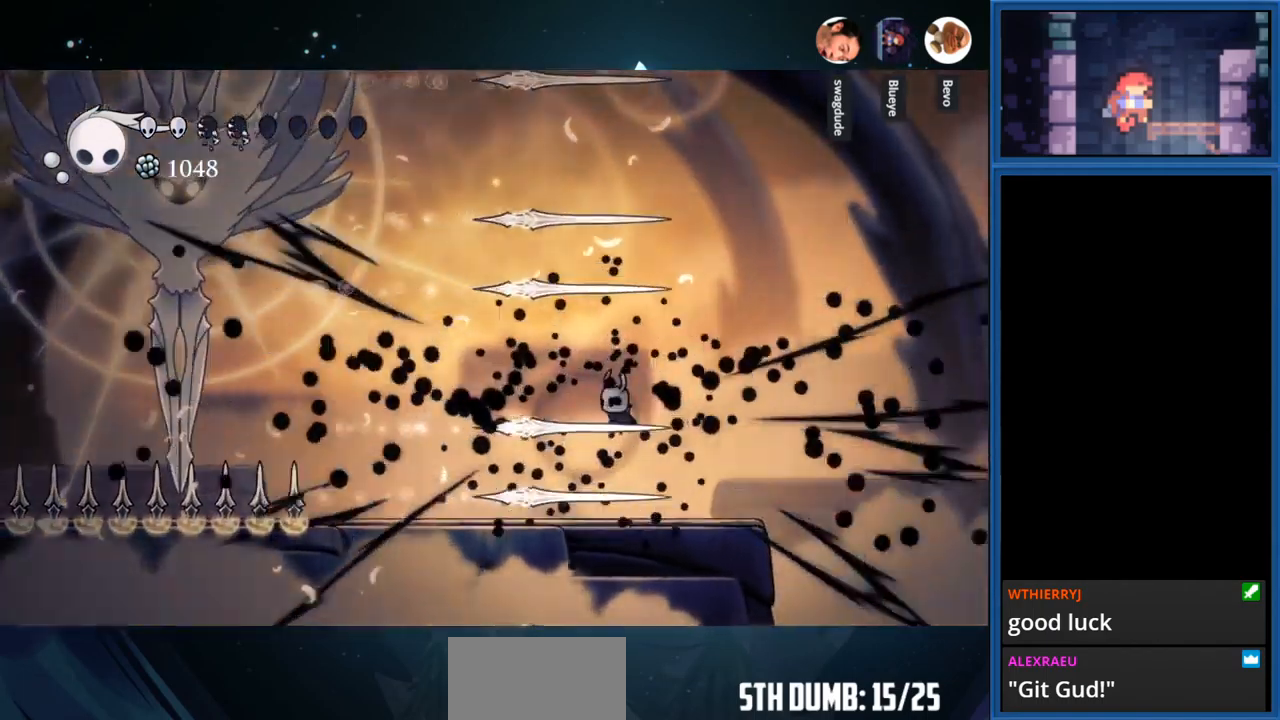
{"buttons": [], "right_stick": "center", "events": [[150, "R1", "down"], [300, "R1", "up"], [350, "DPAD_LEFT", "up"]]}
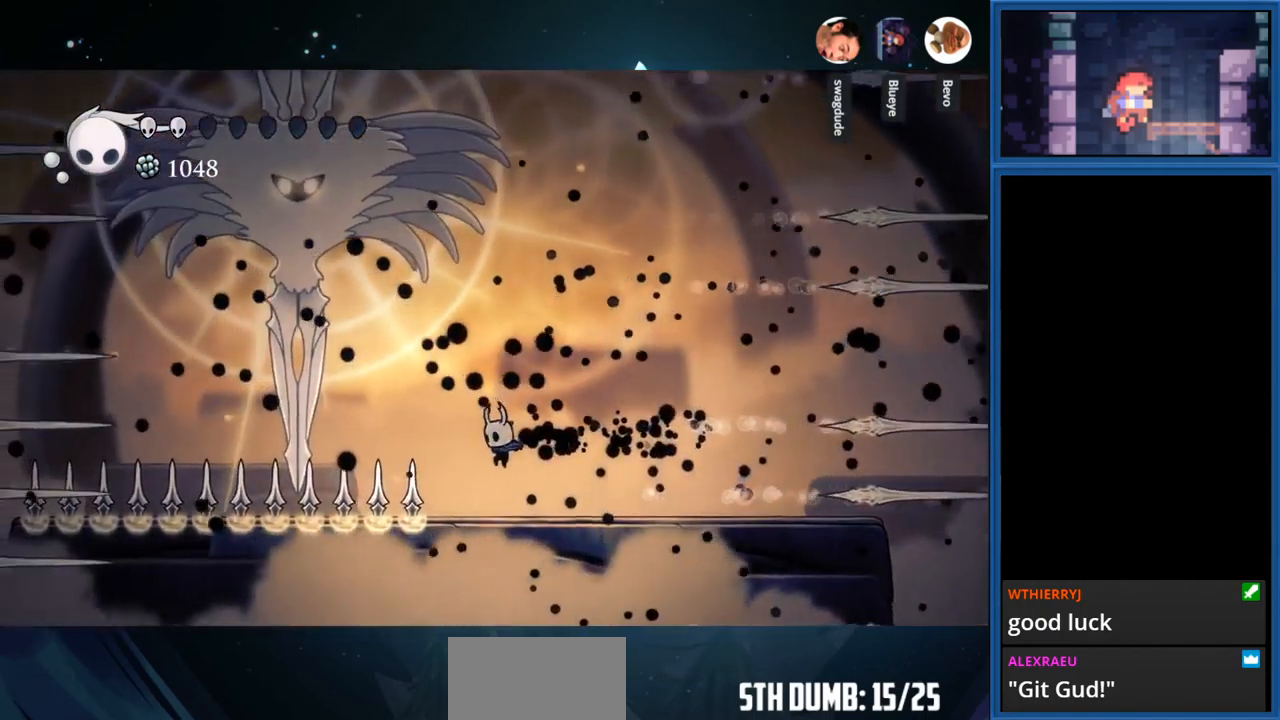
{"buttons": ["CIRCLE"], "right_stick": "center", "events": [[116, "DPAD_RIGHT", "down"], [200, "DPAD_RIGHT", "up"], [216, "CIRCLE", "down"]]}
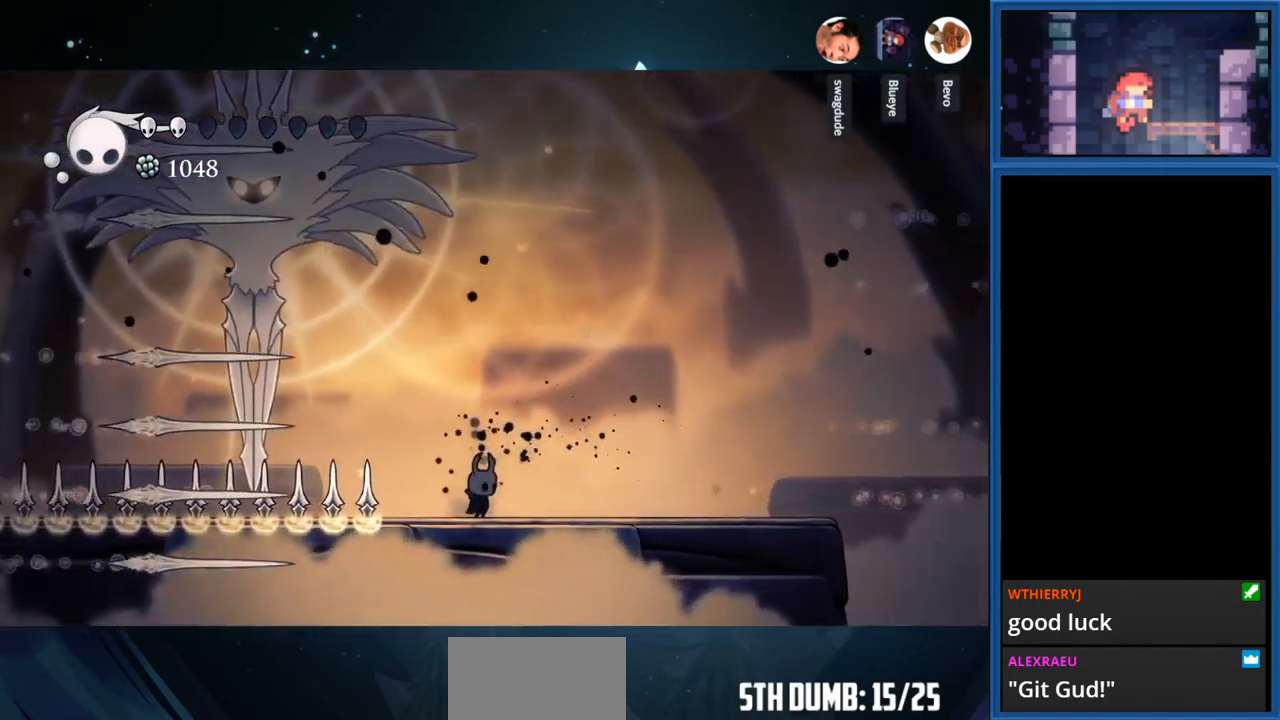
{"buttons": ["DPAD_RIGHT"], "right_stick": "center", "events": [[83, "CIRCLE", "up"], [150, "DPAD_RIGHT", "down"]]}
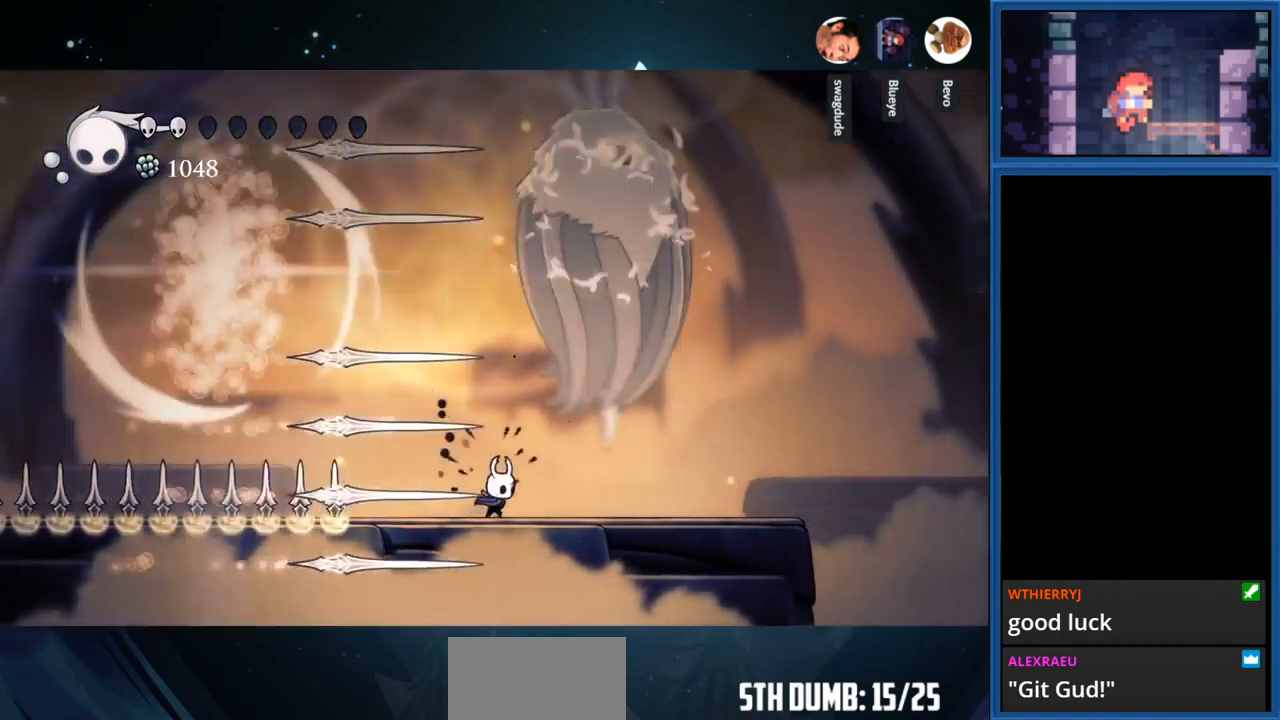
{"buttons": [], "right_stick": "center", "events": [[183, "CROSS", "down"], [316, "CROSS", "up"], [350, "DPAD_RIGHT", "up"]]}